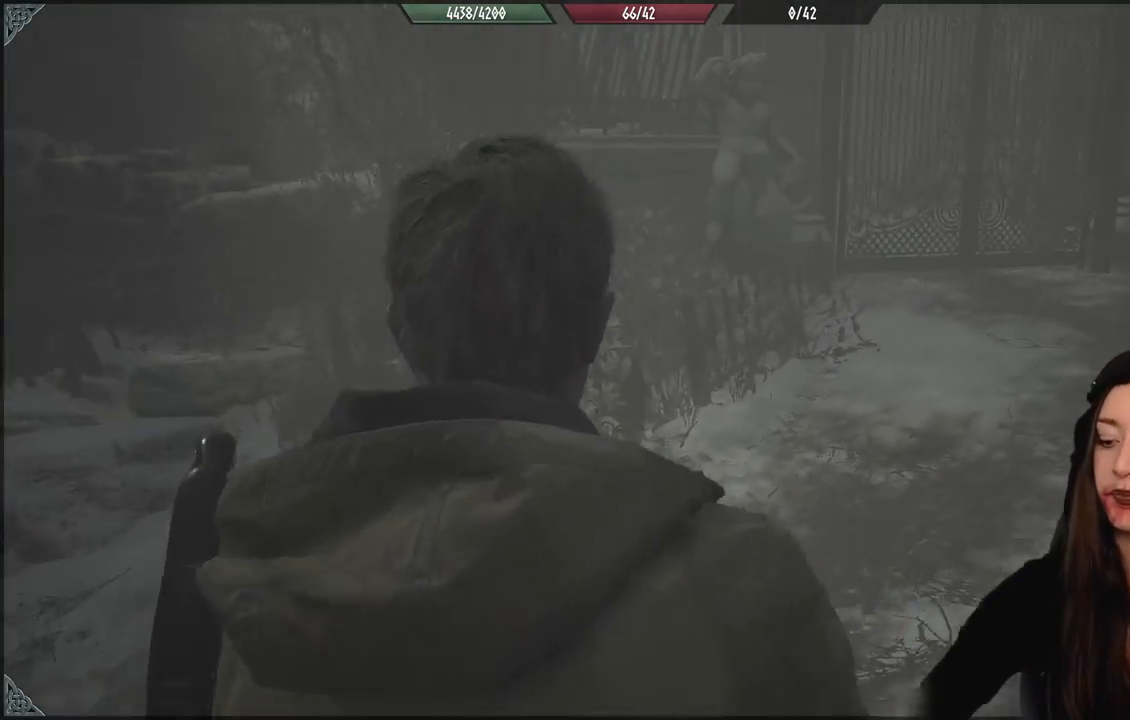
Gameplay with a controller (Xbox layout); each line is a JSON object with the inputs held at the frame after it (dt_ms = milliseconds from this image to that frame). "events" lists button and stick changes between this image and that frame as [ms after this image, input, new state], when the widget could be followed in between. Not read: Z.
{"dt_ms": 500, "buttons": [], "left_stick": "center", "right_stick": "center", "events": []}
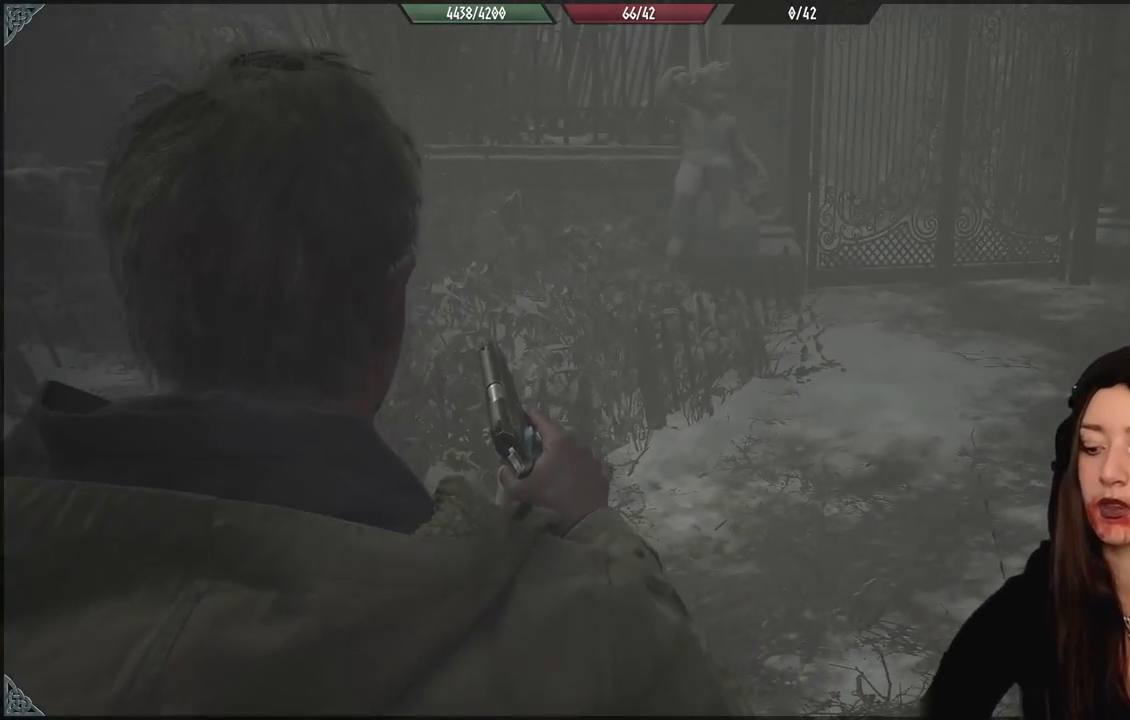
{"dt_ms": 500, "buttons": [], "left_stick": "up-right", "right_stick": "center", "events": [[133, "left_stick", "up-right"]]}
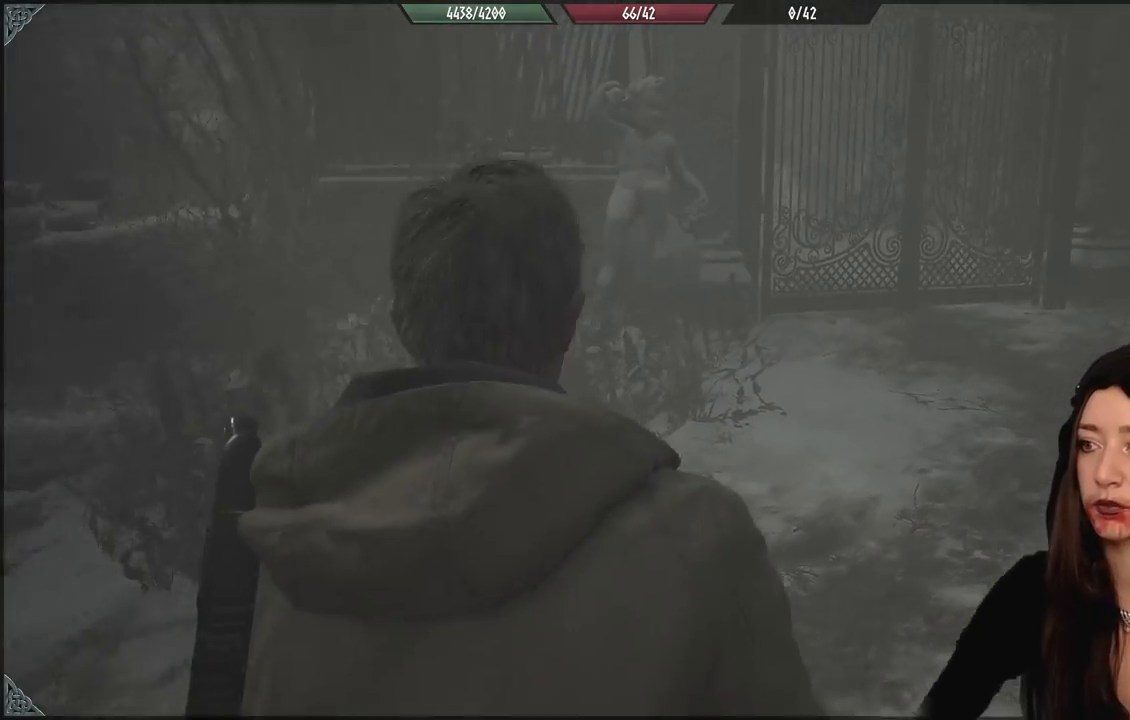
{"dt_ms": 1000, "buttons": [], "left_stick": "up", "right_stick": "up-left"}
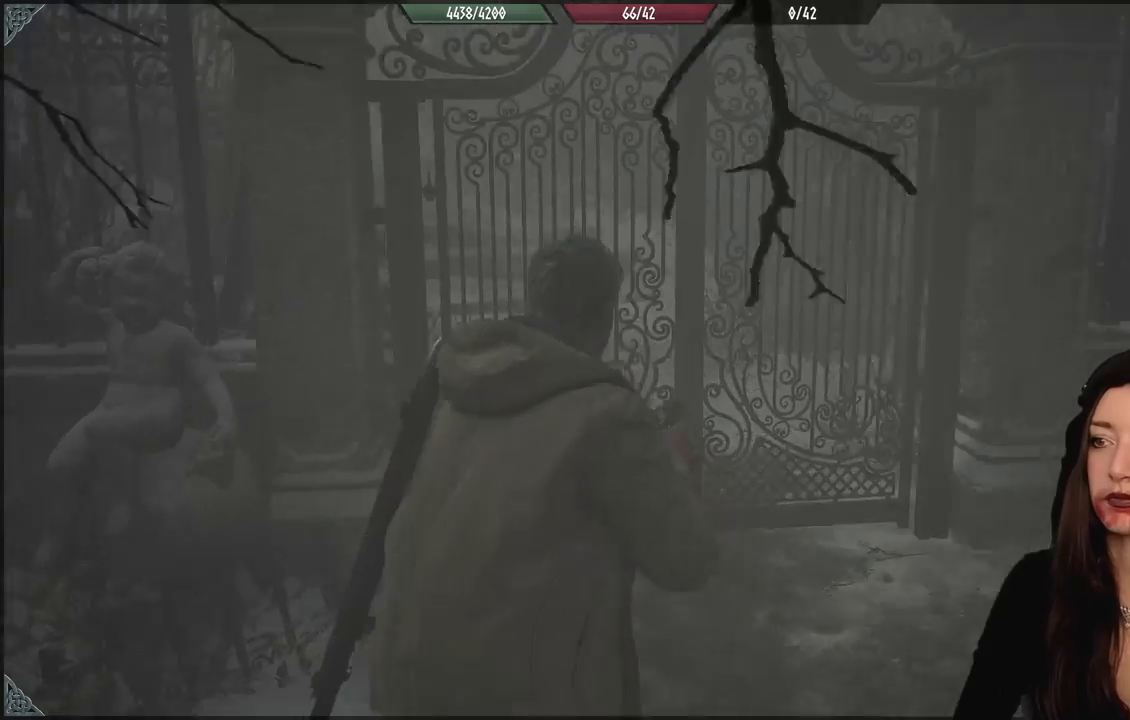
{"dt_ms": 500, "buttons": [], "left_stick": "up", "right_stick": "left", "events": [[50, "right_stick", "center"], [233, "right_stick", "left"]]}
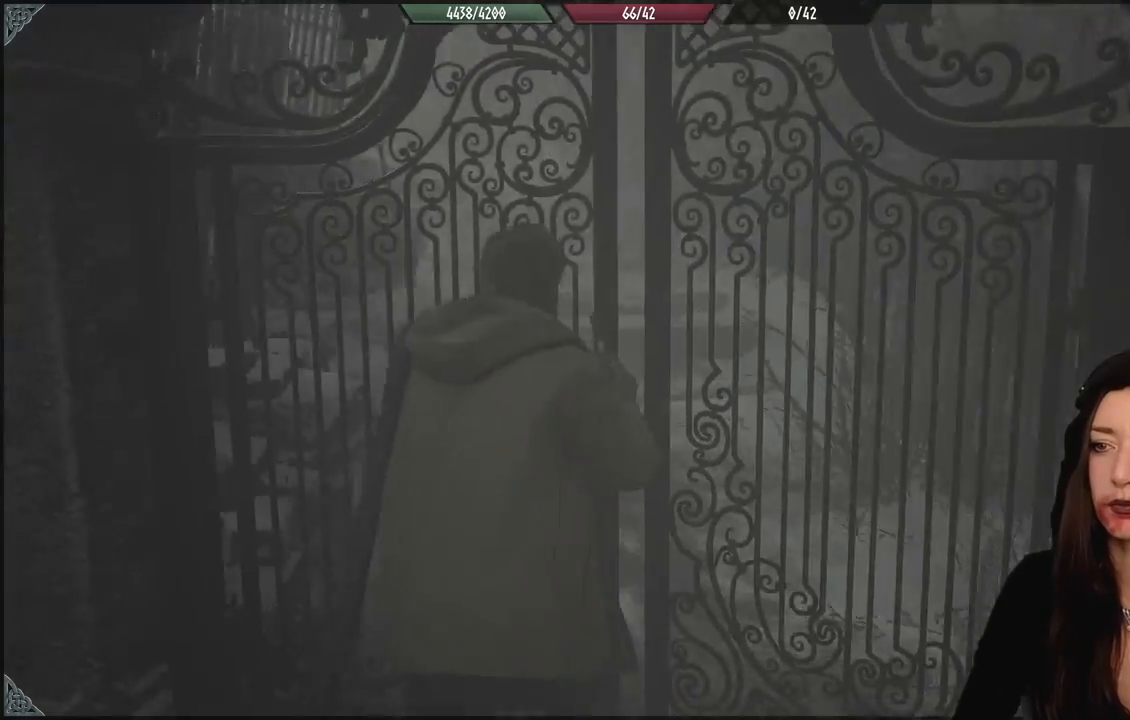
{"dt_ms": 500, "buttons": [], "left_stick": "up", "right_stick": "center", "events": [[83, "right_stick", "center"]]}
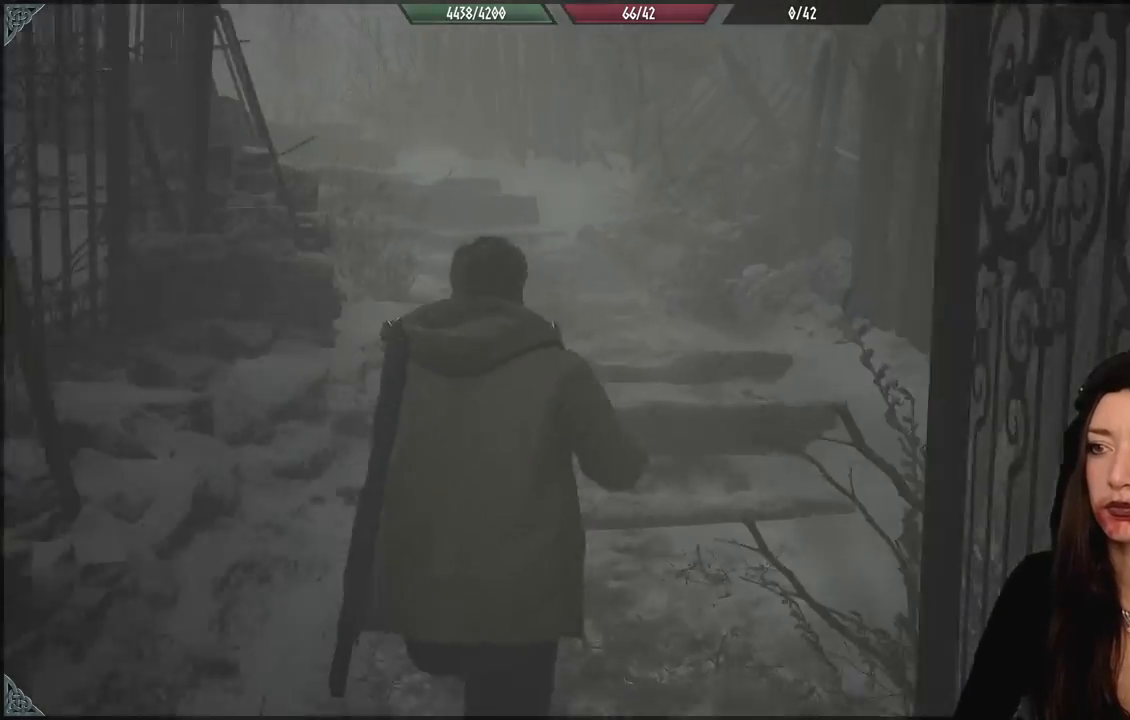
{"dt_ms": 500, "buttons": [], "left_stick": "up-right", "right_stick": "left", "events": [[33, "right_stick", "up-left"], [283, "right_stick", "left"], [483, "left_stick", "up-right"]]}
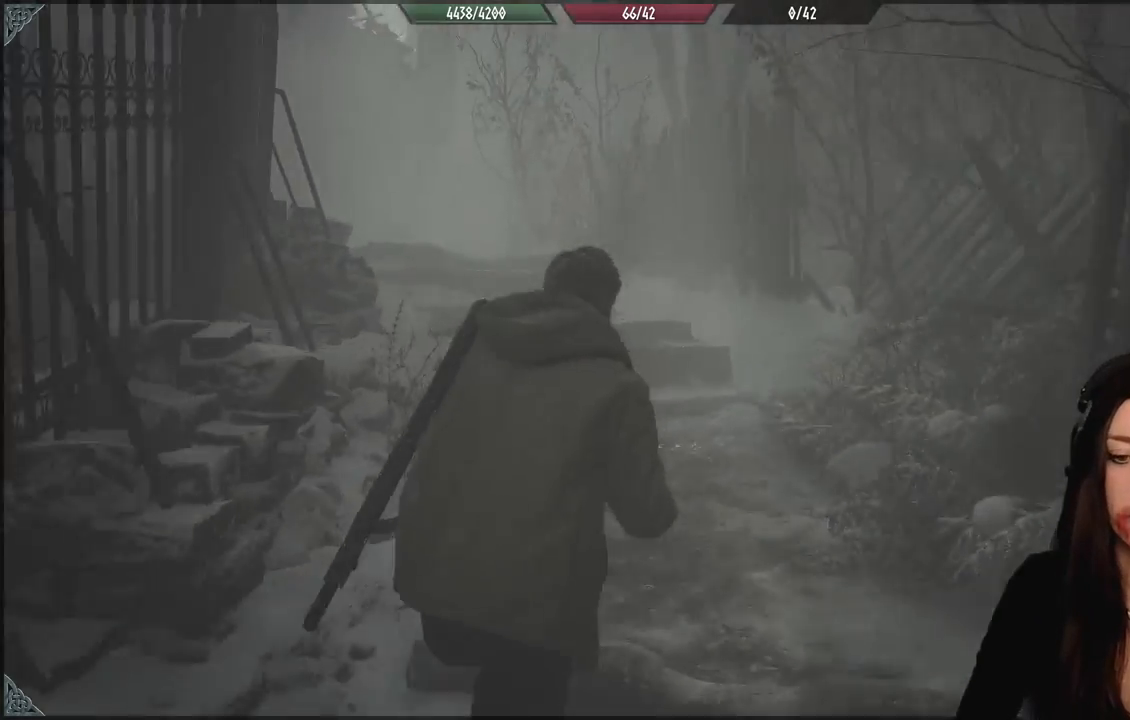
{"dt_ms": 500, "buttons": [], "left_stick": "up", "right_stick": "down-left", "events": [[133, "right_stick", "center"], [167, "left_stick", "up"], [417, "right_stick", "down-left"]]}
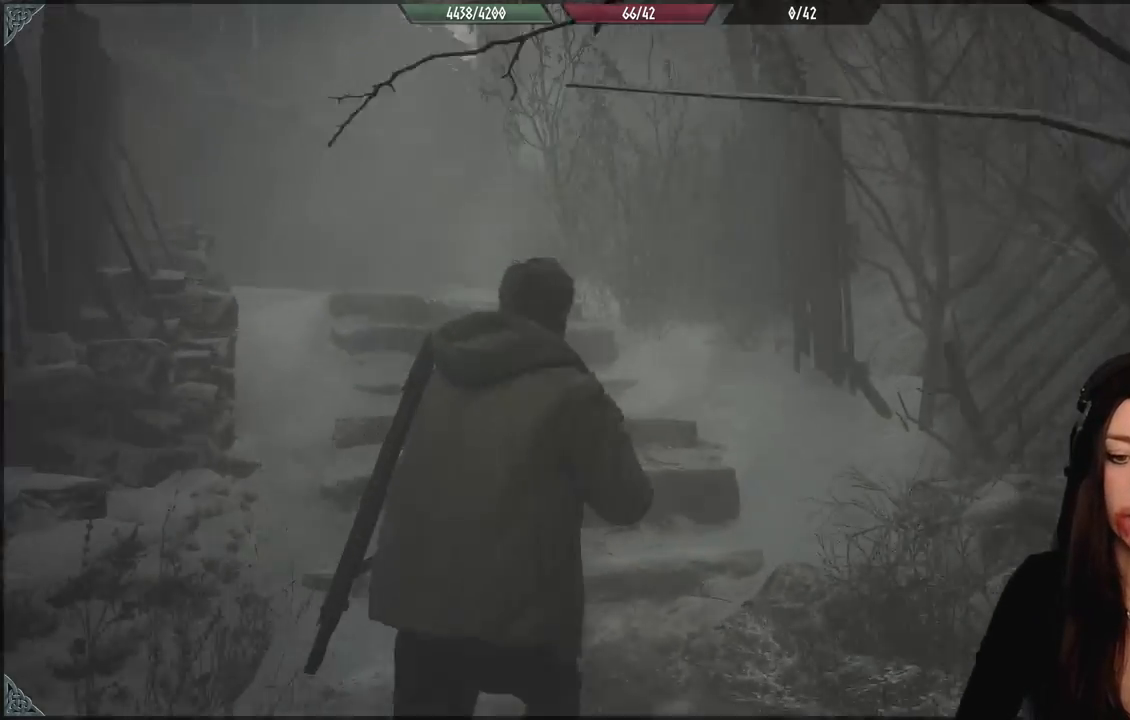
{"dt_ms": 500, "buttons": [], "left_stick": "up", "right_stick": "center", "events": [[233, "right_stick", "left"], [417, "right_stick", "center"]]}
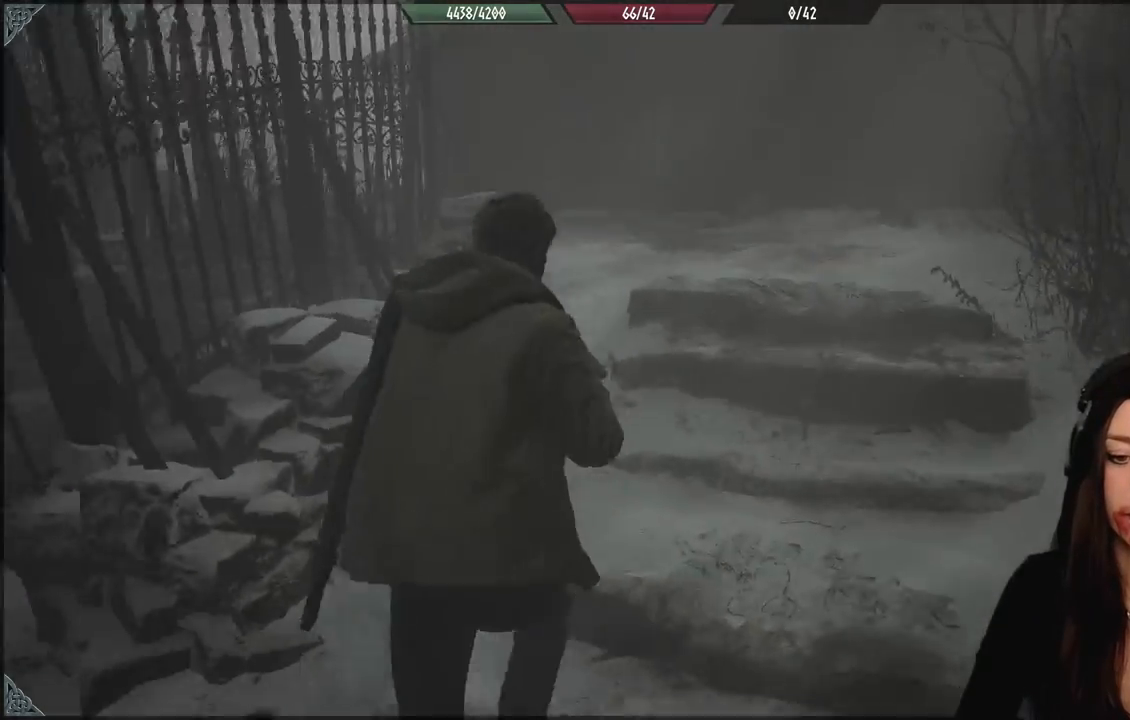
{"dt_ms": 500, "buttons": [], "left_stick": "up", "right_stick": "center", "events": [[183, "right_stick", "left"], [317, "right_stick", "center"]]}
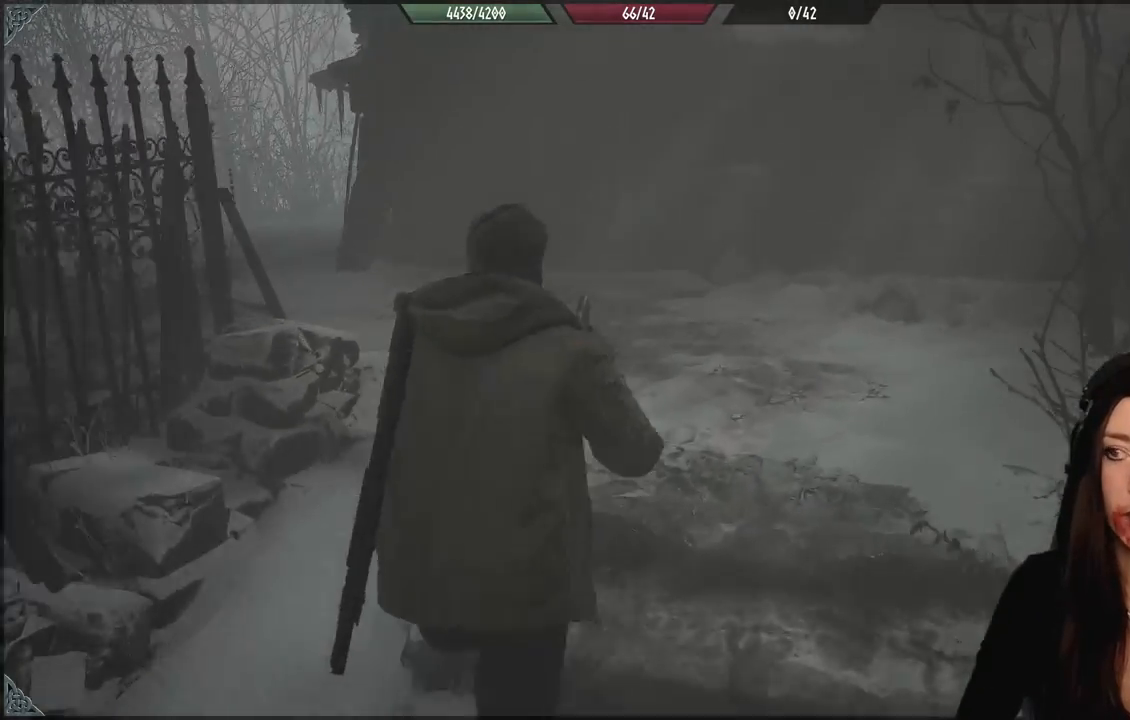
{"dt_ms": 500, "buttons": [], "left_stick": "up", "right_stick": "center", "events": [[50, "right_stick", "left"], [317, "right_stick", "center"]]}
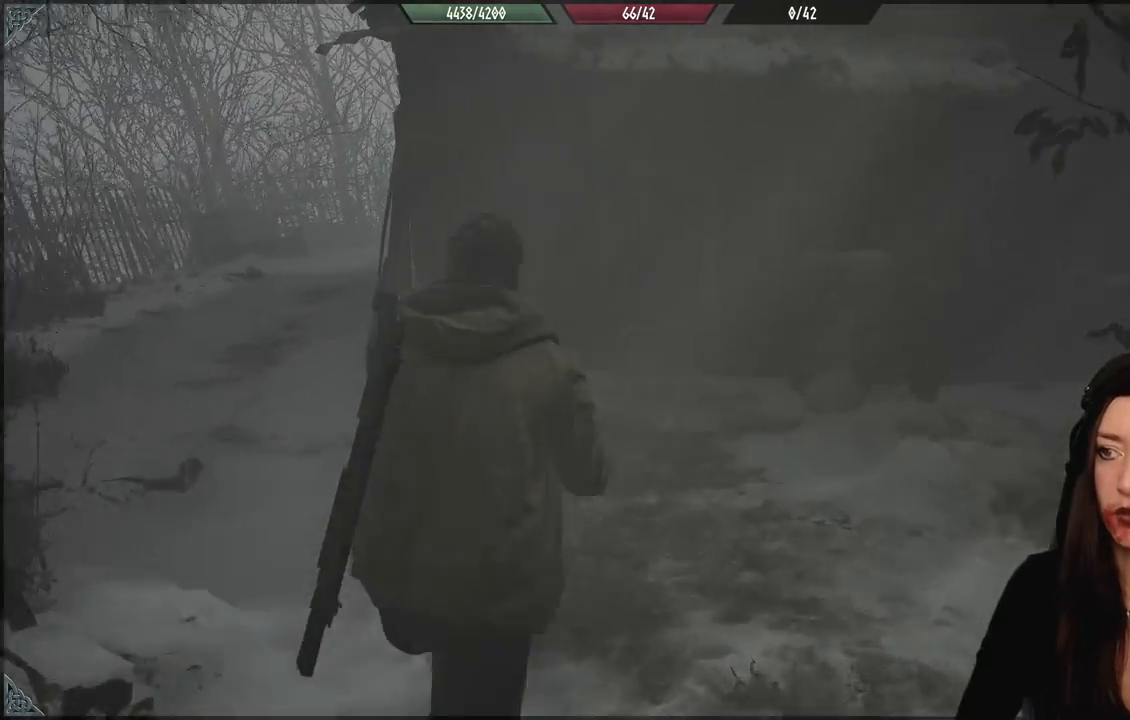
{"dt_ms": 500, "buttons": [], "left_stick": "up", "right_stick": "down", "events": [[450, "right_stick", "down"]]}
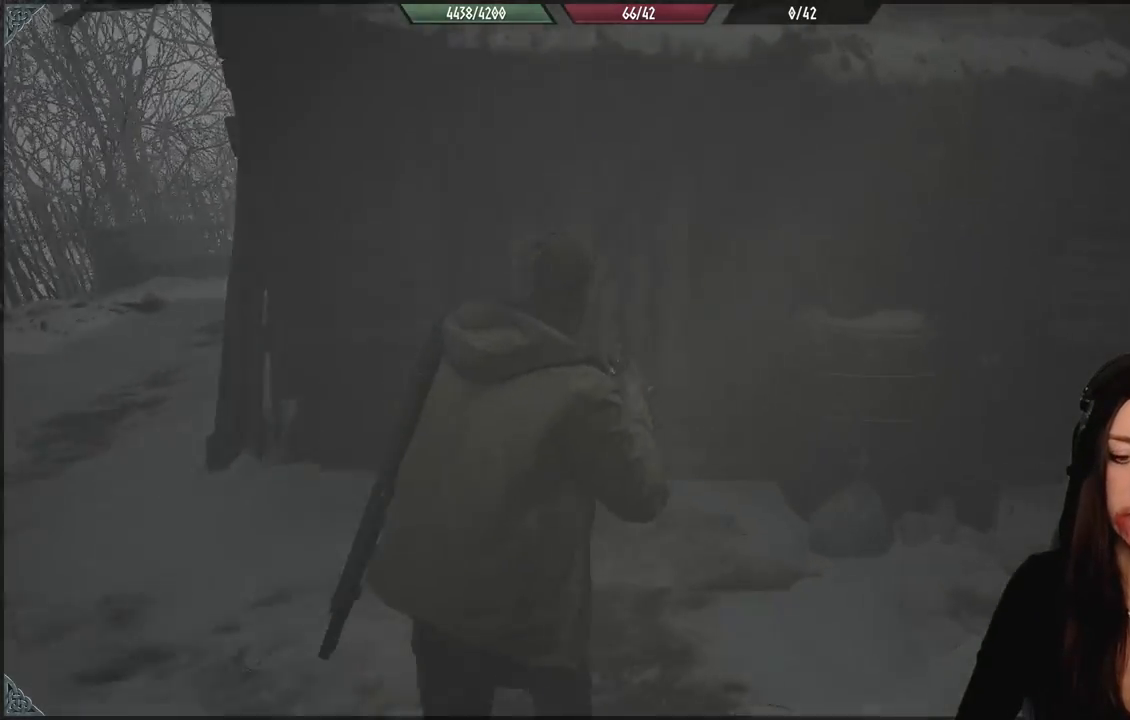
{"dt_ms": 500, "buttons": [], "left_stick": "up", "right_stick": "center", "events": [[133, "right_stick", "center"], [333, "right_stick", "up"], [417, "right_stick", "center"]]}
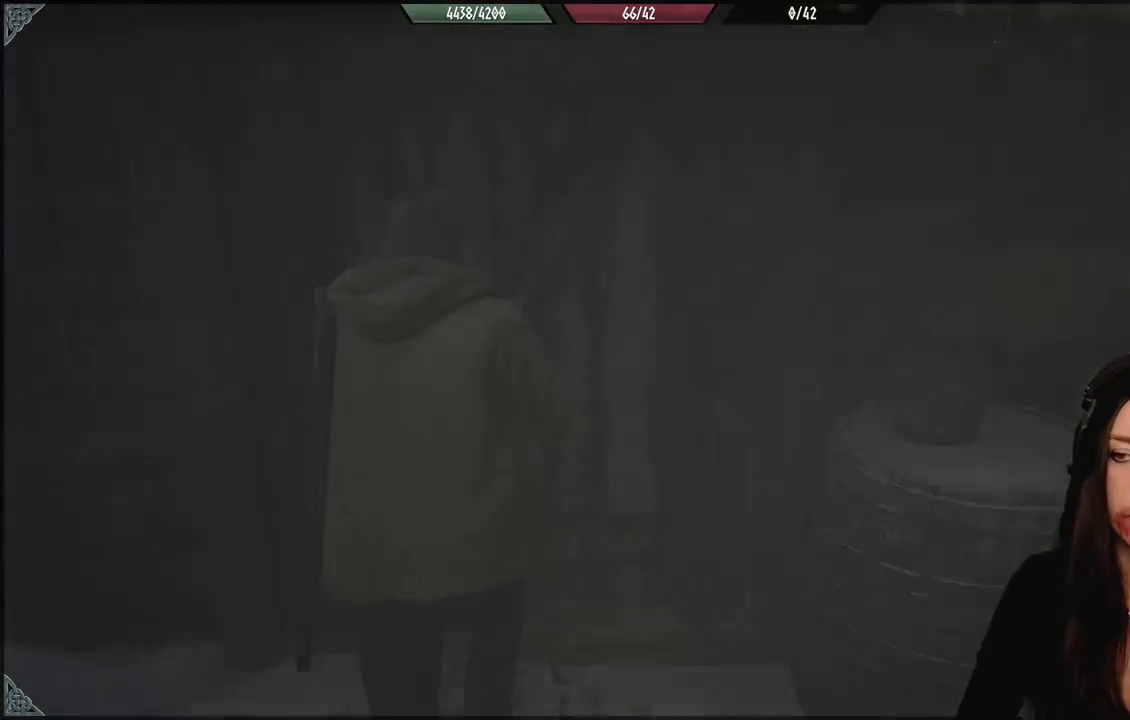
{"dt_ms": 500, "buttons": [], "left_stick": "up", "right_stick": "down-right", "events": [[283, "right_stick", "right"], [333, "right_stick", "down-right"]]}
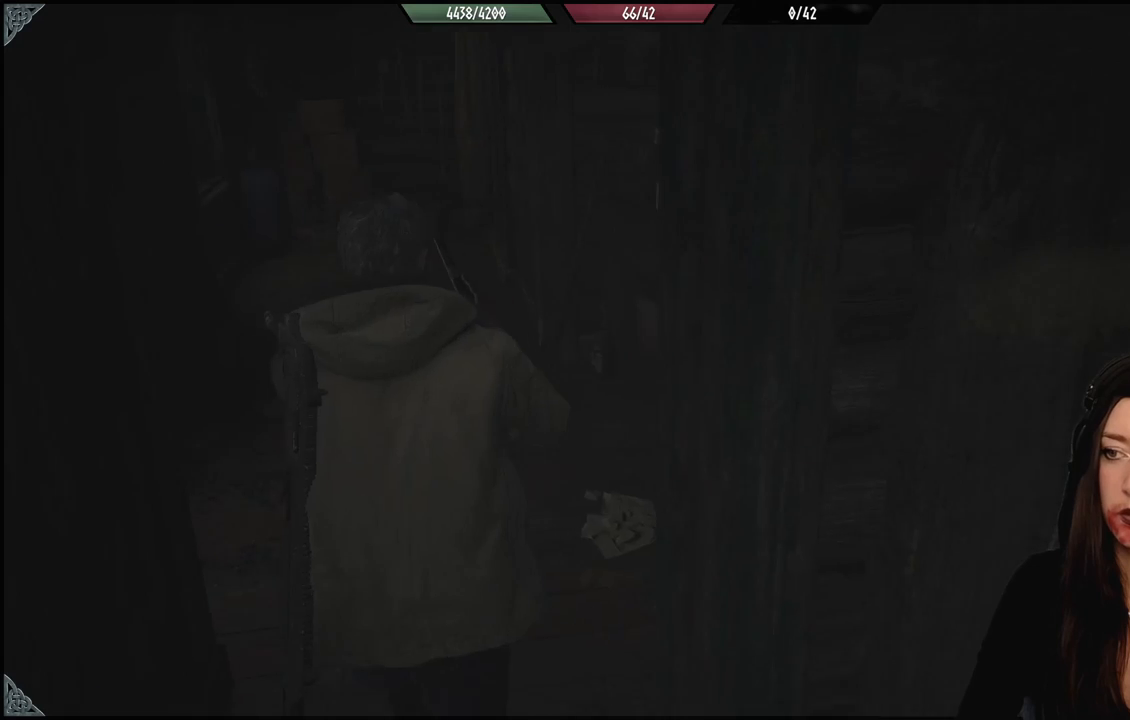
{"dt_ms": 500, "buttons": [], "left_stick": "up", "right_stick": "down-right", "events": [[150, "left_stick", "center"], [367, "left_stick", "up"]]}
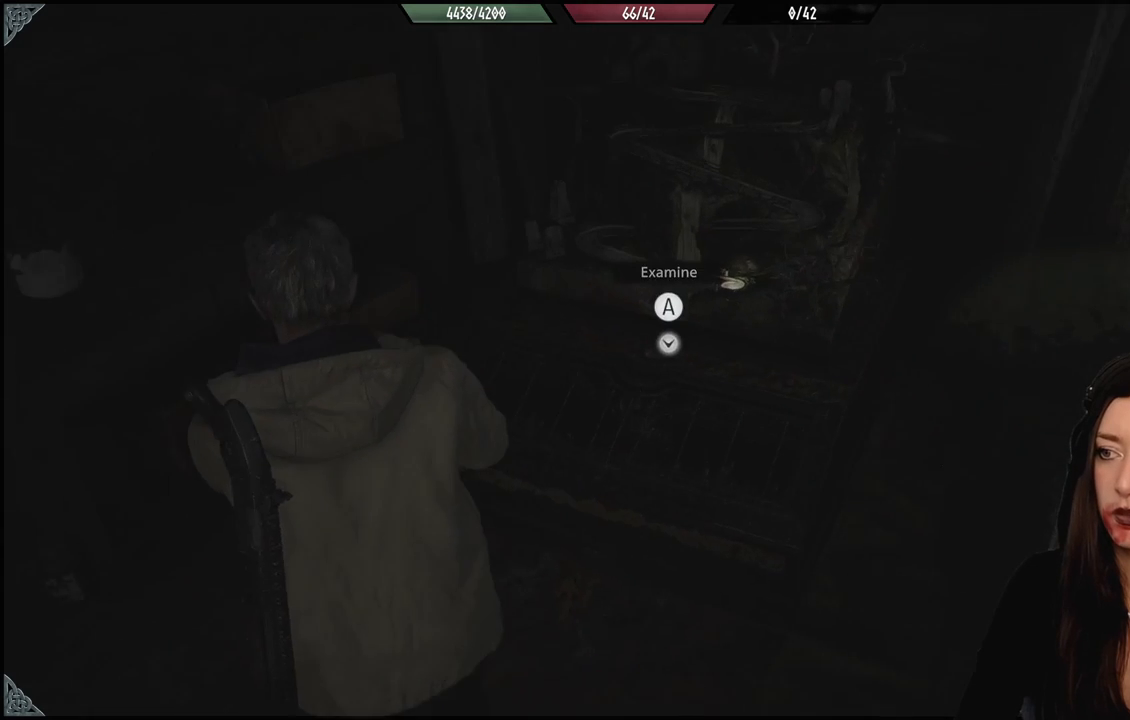
{"dt_ms": 500, "buttons": [], "left_stick": "center", "right_stick": "center", "events": [[117, "right_stick", "center"], [183, "left_stick", "center"], [300, "A", "down"], [417, "A", "up"]]}
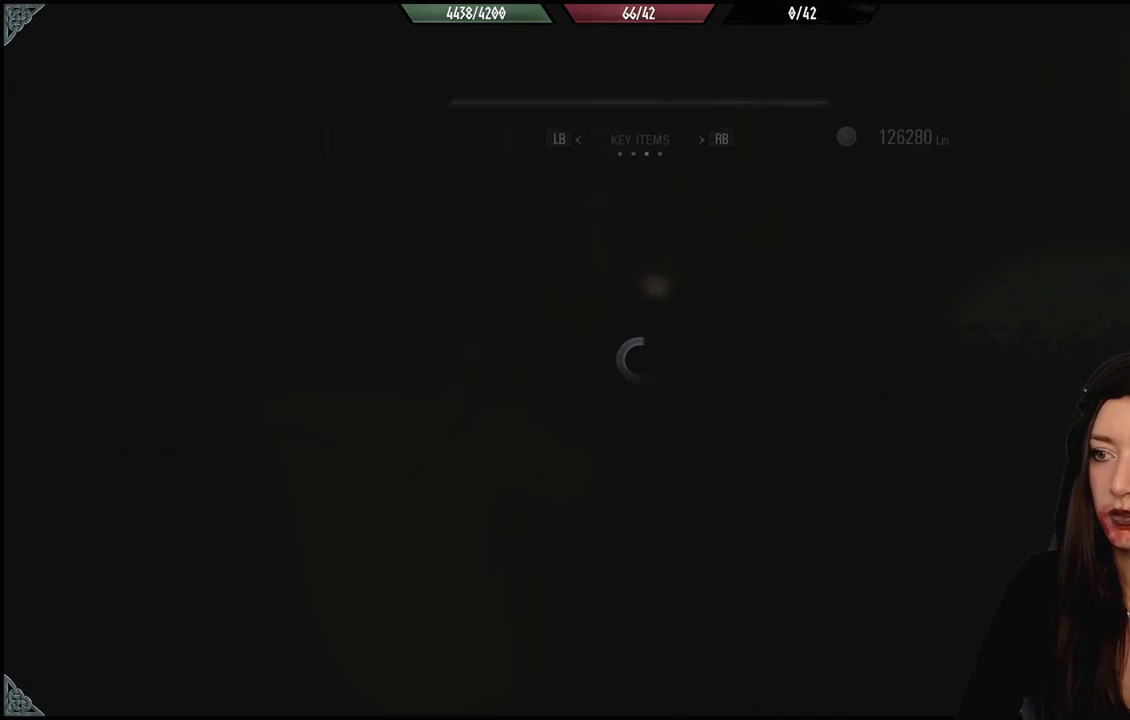
{"dt_ms": 500, "buttons": [], "left_stick": "center", "right_stick": "center", "events": []}
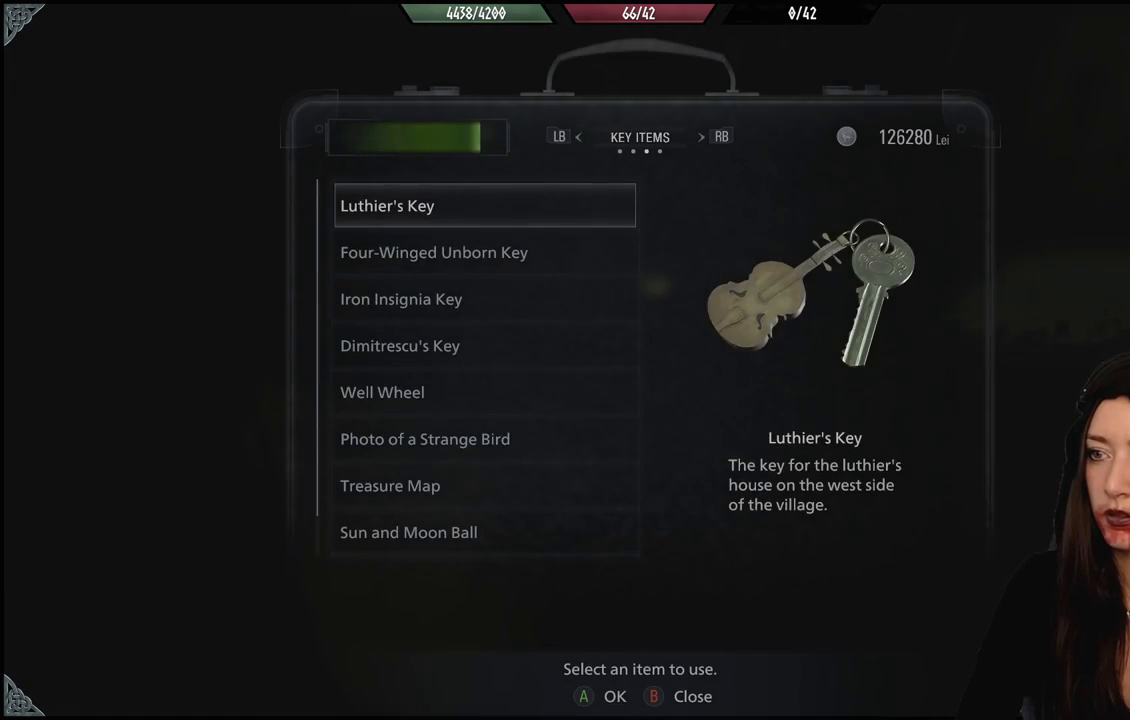
{"dt_ms": 500, "buttons": ["DPAD_DOWN"], "left_stick": "center", "right_stick": "center", "events": [[67, "DPAD_DOWN", "down"], [167, "DPAD_DOWN", "up"], [433, "DPAD_DOWN", "down"]]}
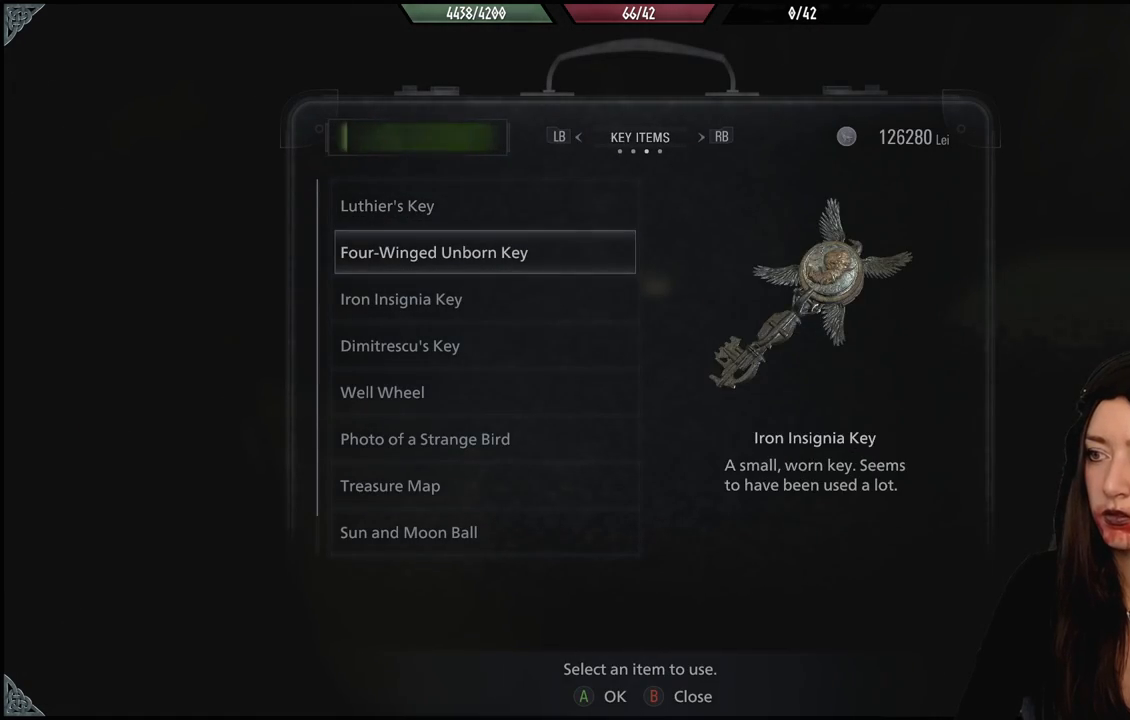
{"dt_ms": 500, "buttons": [], "left_stick": "center", "right_stick": "center", "events": [[67, "DPAD_DOWN", "up"], [283, "DPAD_DOWN", "down"], [400, "DPAD_DOWN", "up"]]}
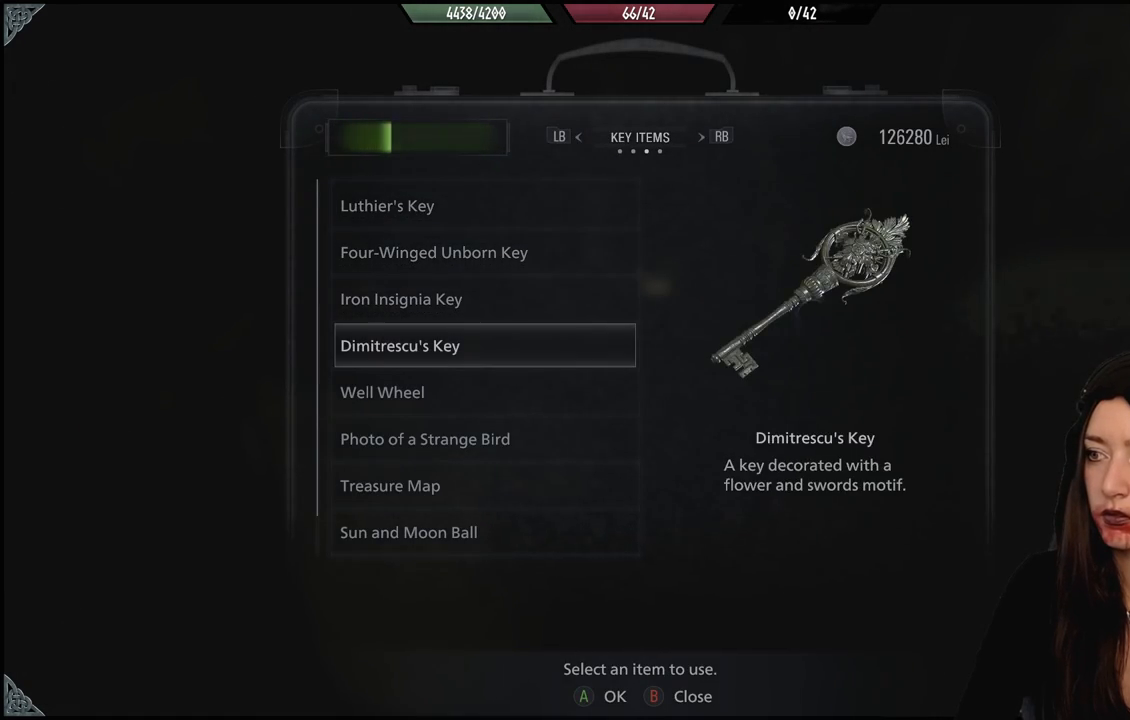
{"dt_ms": 500, "buttons": ["DPAD_DOWN"], "left_stick": "center", "right_stick": "center", "events": [[133, "DPAD_DOWN", "down"], [267, "DPAD_DOWN", "up"], [483, "DPAD_DOWN", "down"]]}
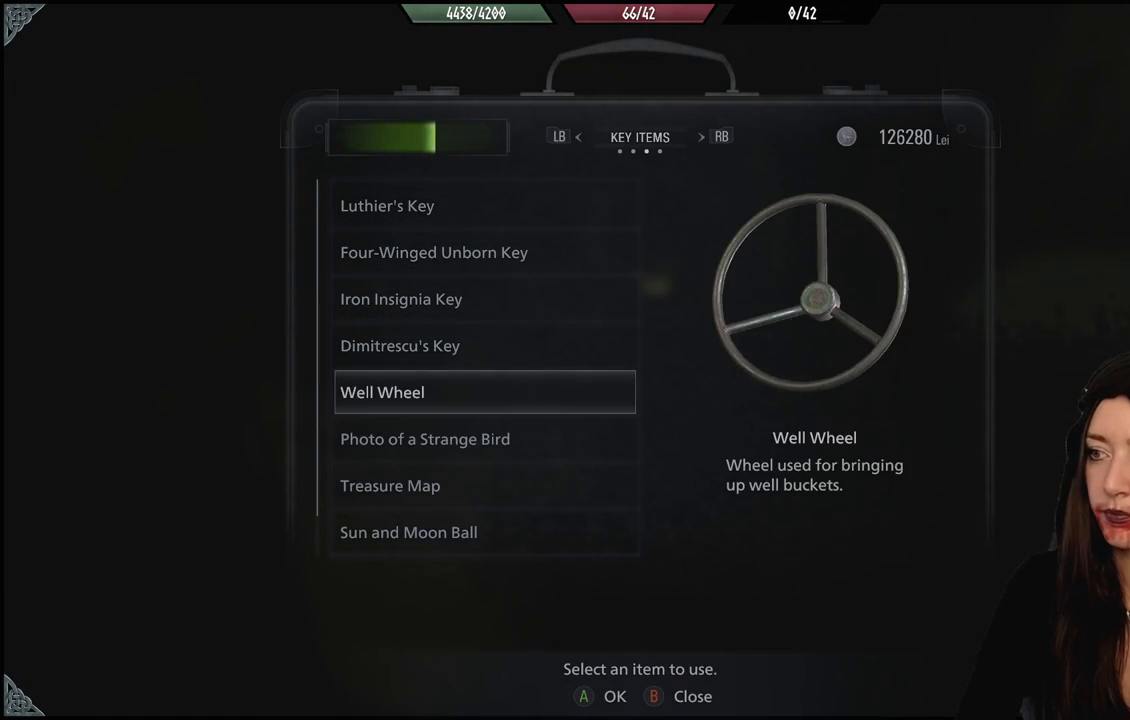
{"dt_ms": 500, "buttons": [], "left_stick": "center", "right_stick": "center", "events": [[117, "DPAD_DOWN", "up"], [400, "DPAD_DOWN", "down"], [500, "DPAD_DOWN", "up"]]}
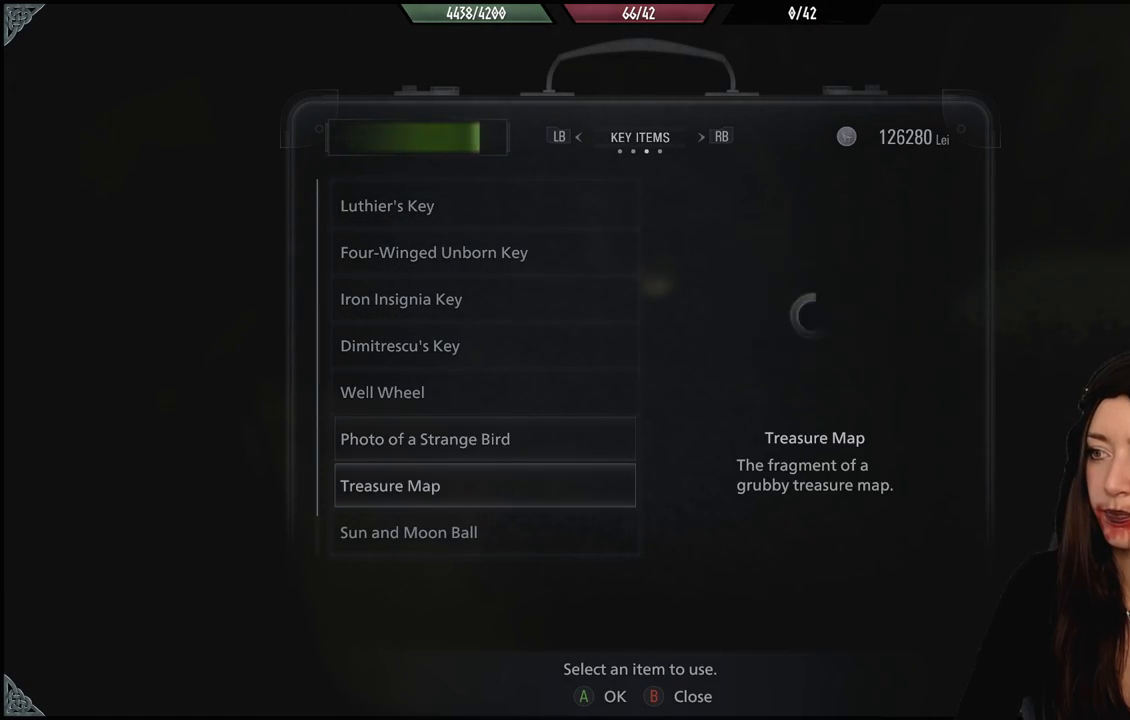
{"dt_ms": 500, "buttons": [], "left_stick": "center", "right_stick": "center", "events": [[333, "DPAD_DOWN", "down"], [467, "DPAD_DOWN", "up"]]}
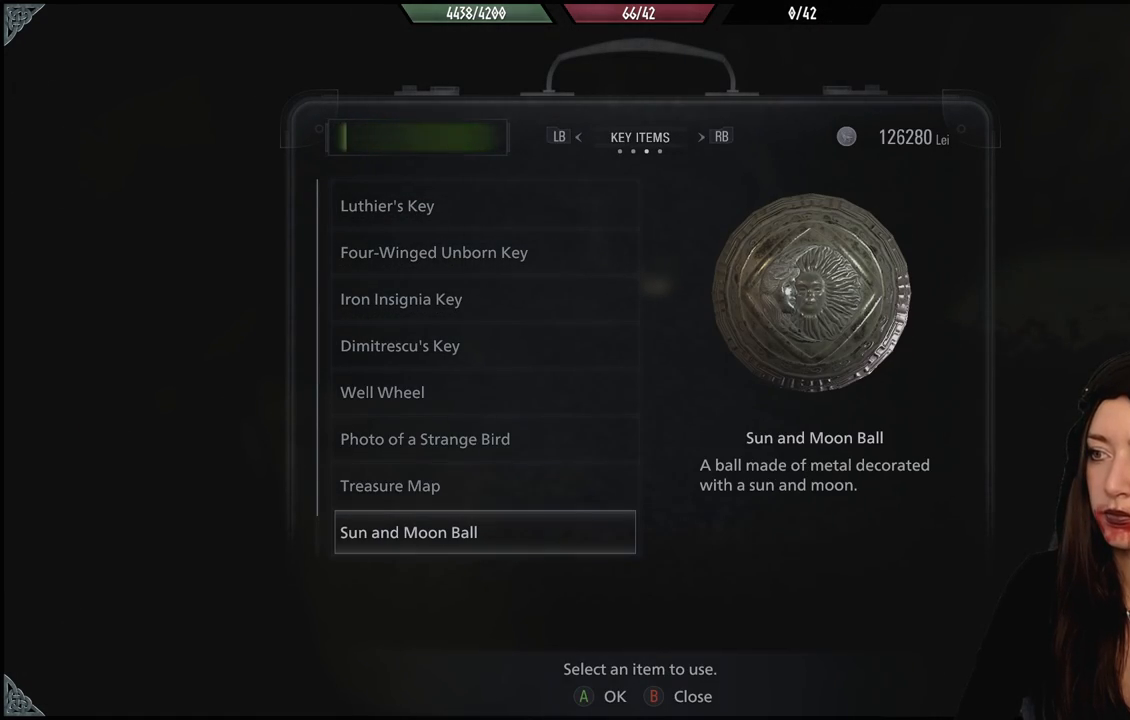
{"dt_ms": 500, "buttons": [], "left_stick": "center", "right_stick": "center", "events": []}
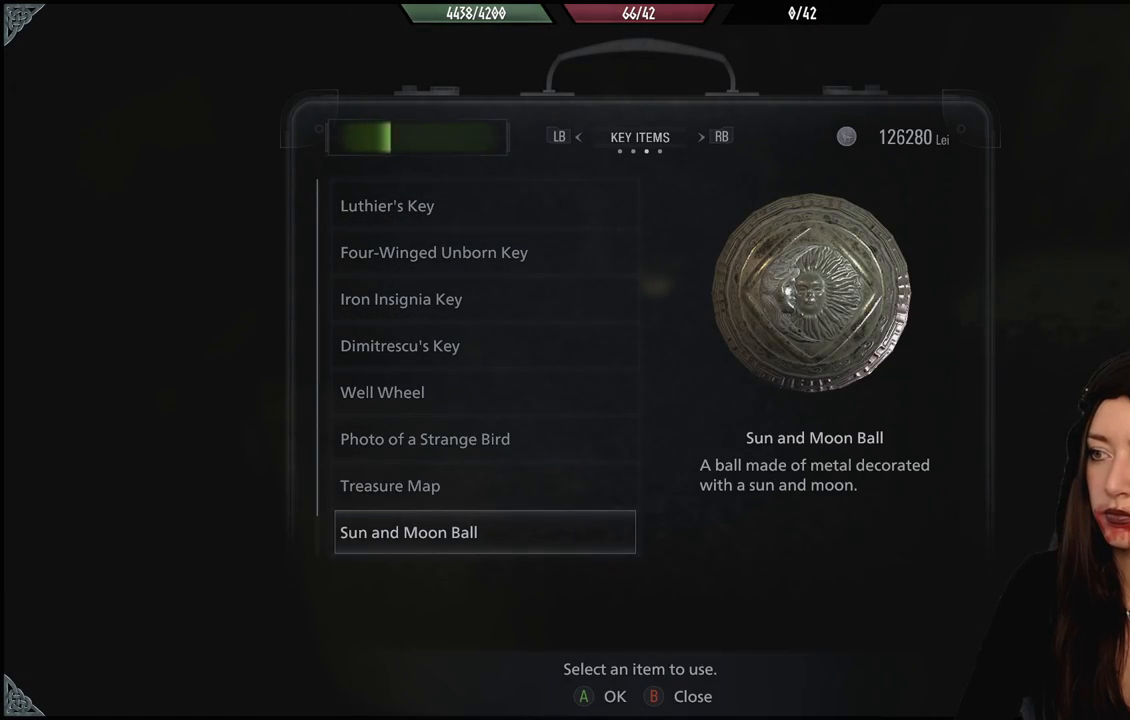
{"dt_ms": 500, "buttons": [], "left_stick": "center", "right_stick": "center", "events": [[100, "A", "down"], [200, "A", "up"]]}
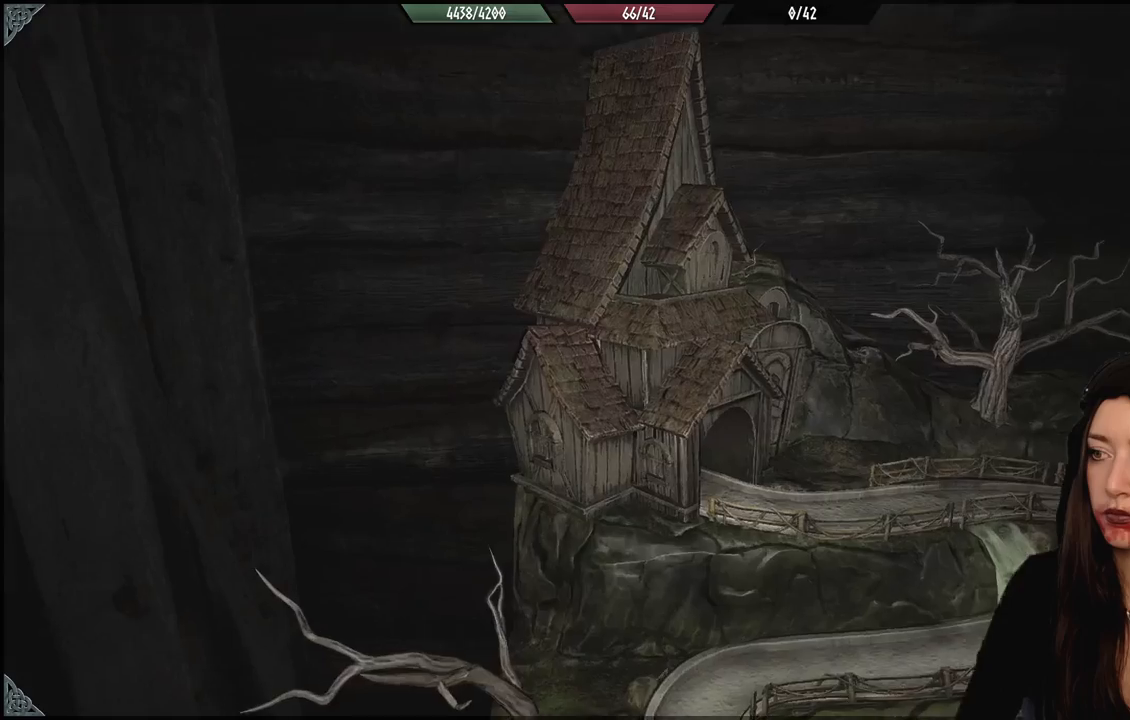
{"dt_ms": 500, "buttons": [], "left_stick": "center", "right_stick": "center", "events": []}
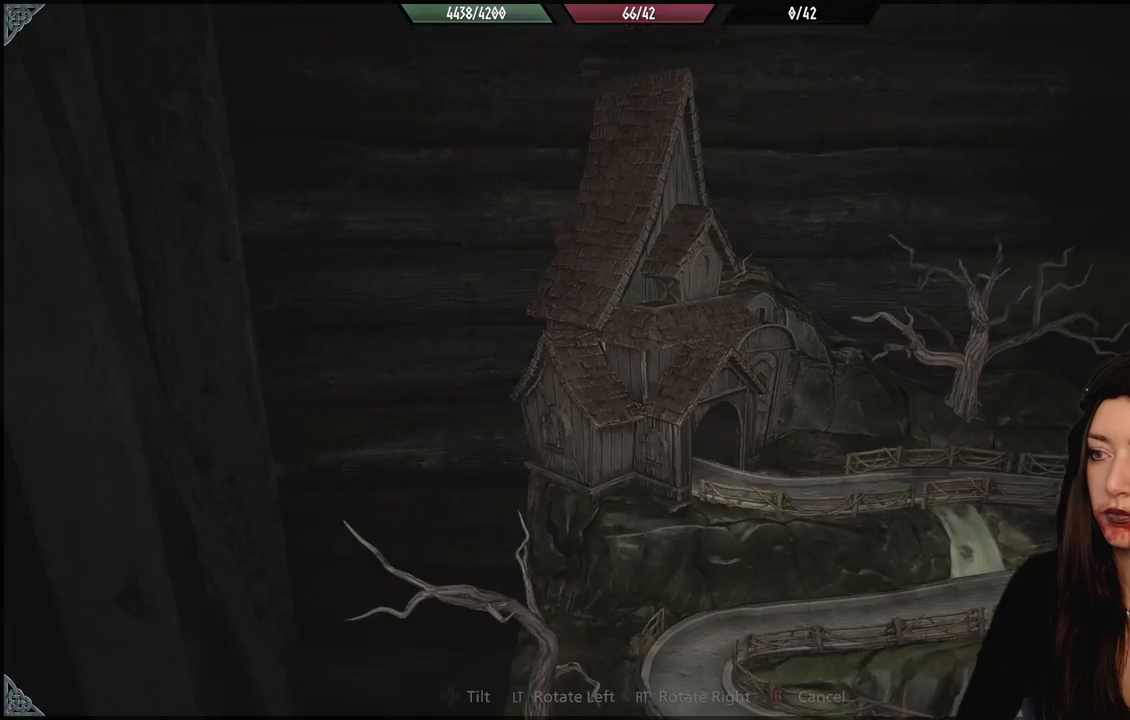
{"dt_ms": 500, "buttons": [], "left_stick": "center", "right_stick": "center", "events": []}
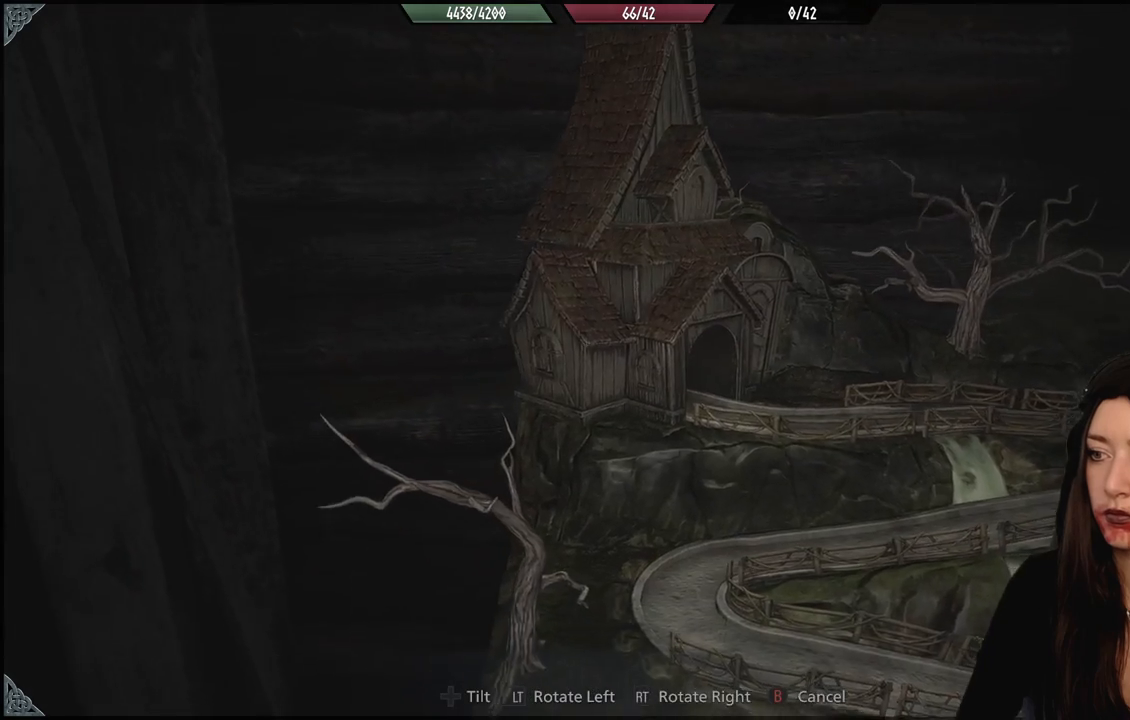
{"dt_ms": 500, "buttons": [], "left_stick": "center", "right_stick": "center", "events": []}
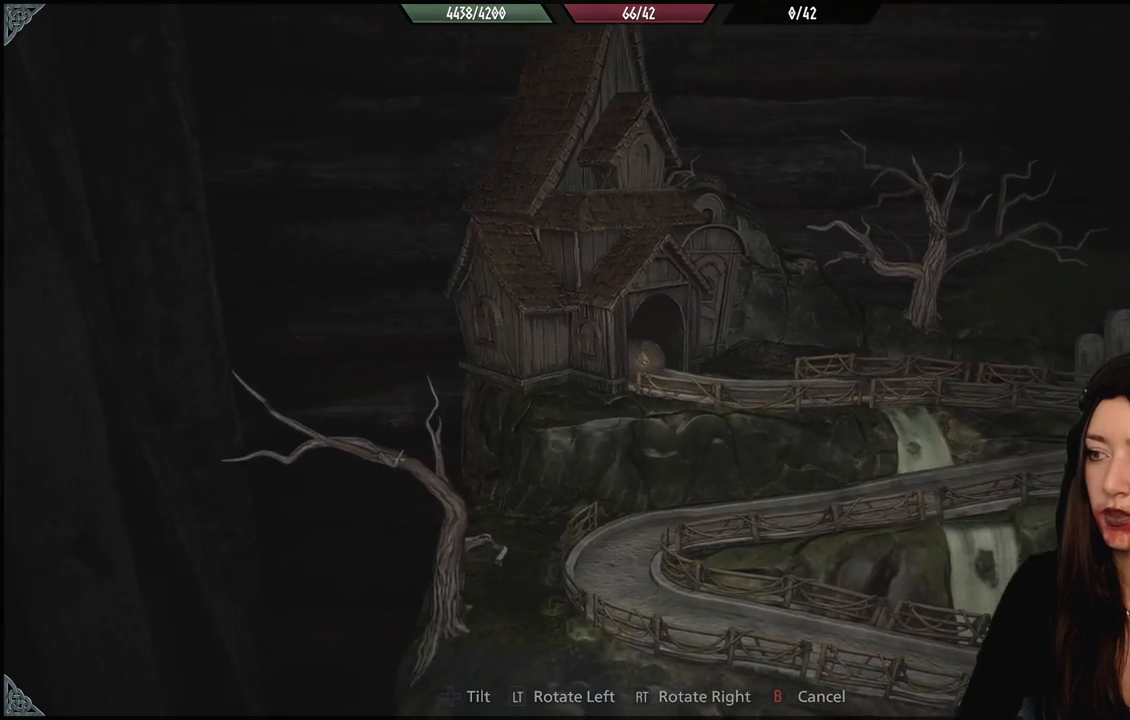
{"dt_ms": 500, "buttons": [], "left_stick": "center", "right_stick": "center", "events": []}